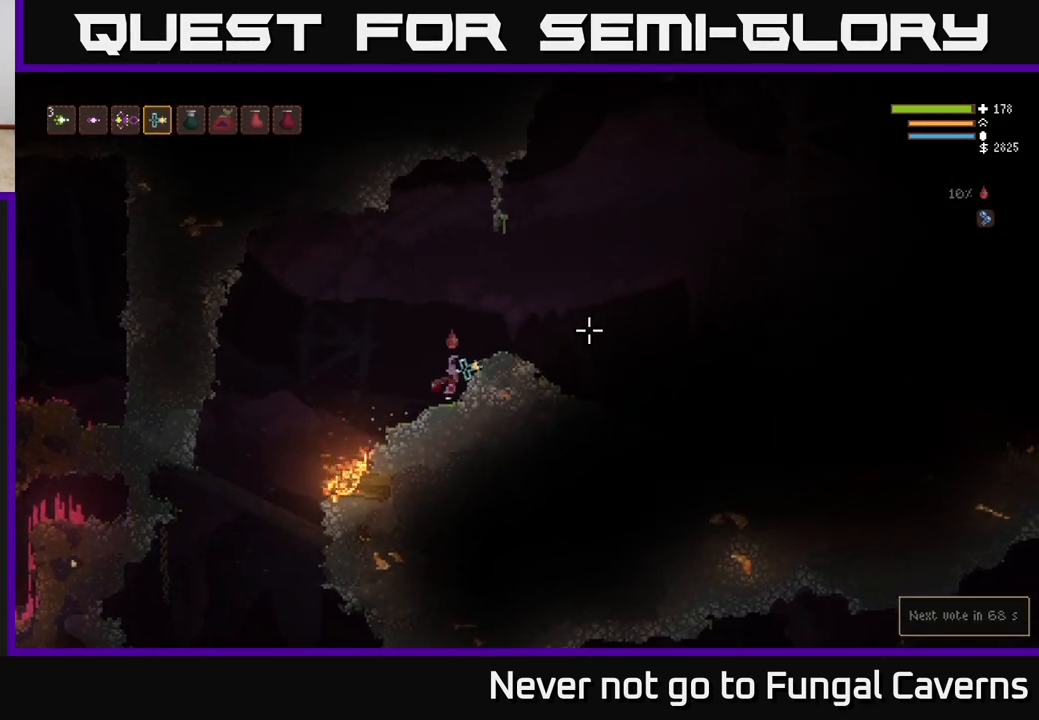
Gameplay with a controller (Xbox layout); each line is a JSON object with the inputs held at the frame after it. "events" lists button and stick changes between this image and that frame as [ms after this image, input, new state], when the widget could be followed in between.
{"buttons": [], "left_stick": "right", "right_stick": "right", "events": [[300, "L2", "up"]]}
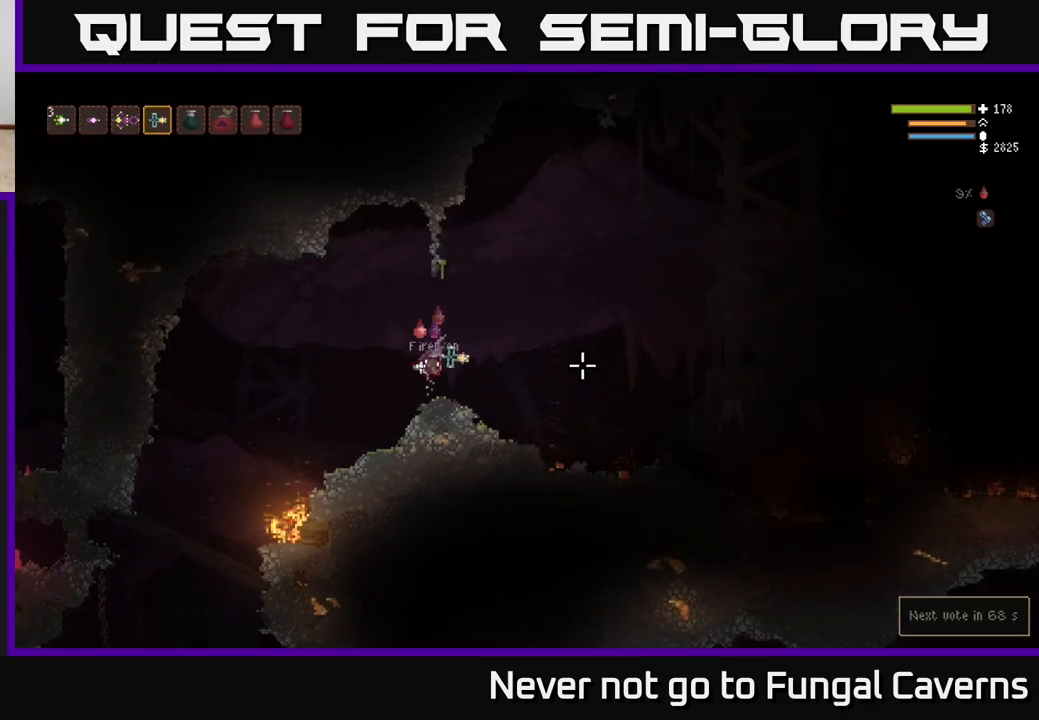
{"buttons": [], "left_stick": "right", "right_stick": "right", "events": []}
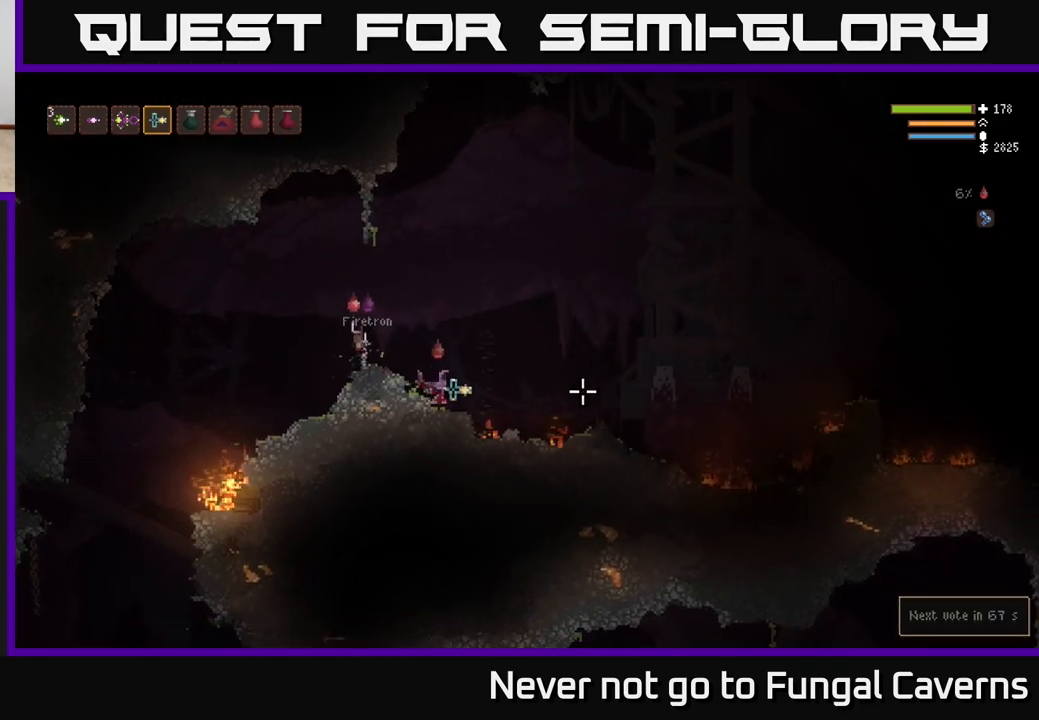
{"buttons": ["L2"], "left_stick": "right", "right_stick": "right", "events": [[17, "L2", "down"], [200, "L2", "up"], [417, "L2", "down"]]}
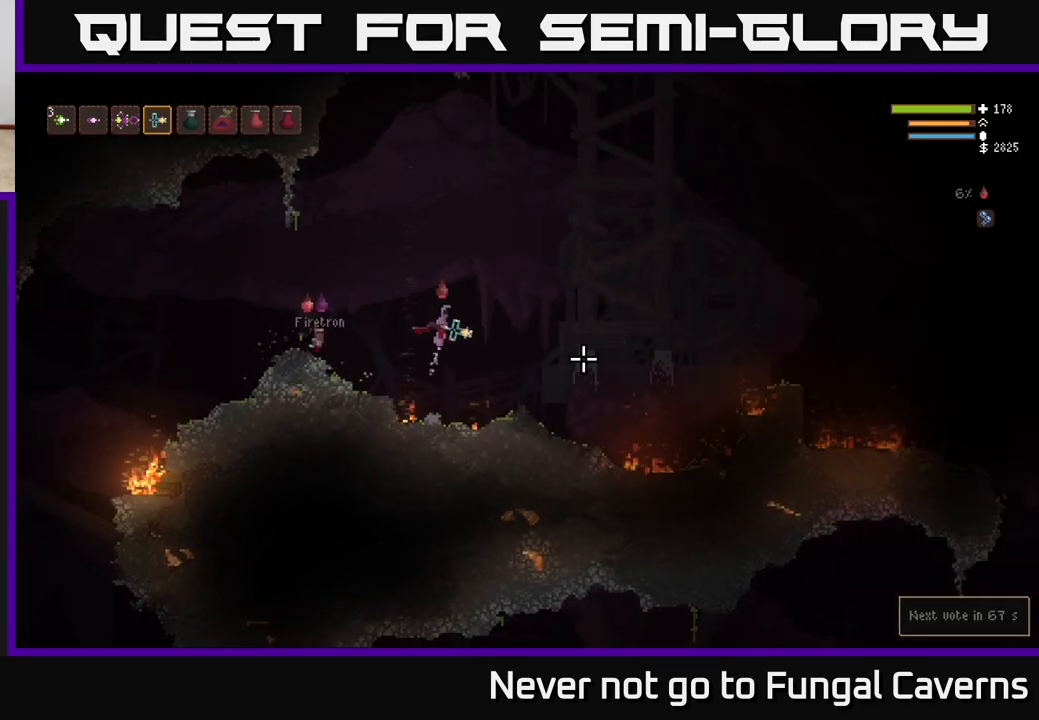
{"buttons": [], "left_stick": "right", "right_stick": "right", "events": [[50, "L2", "up"]]}
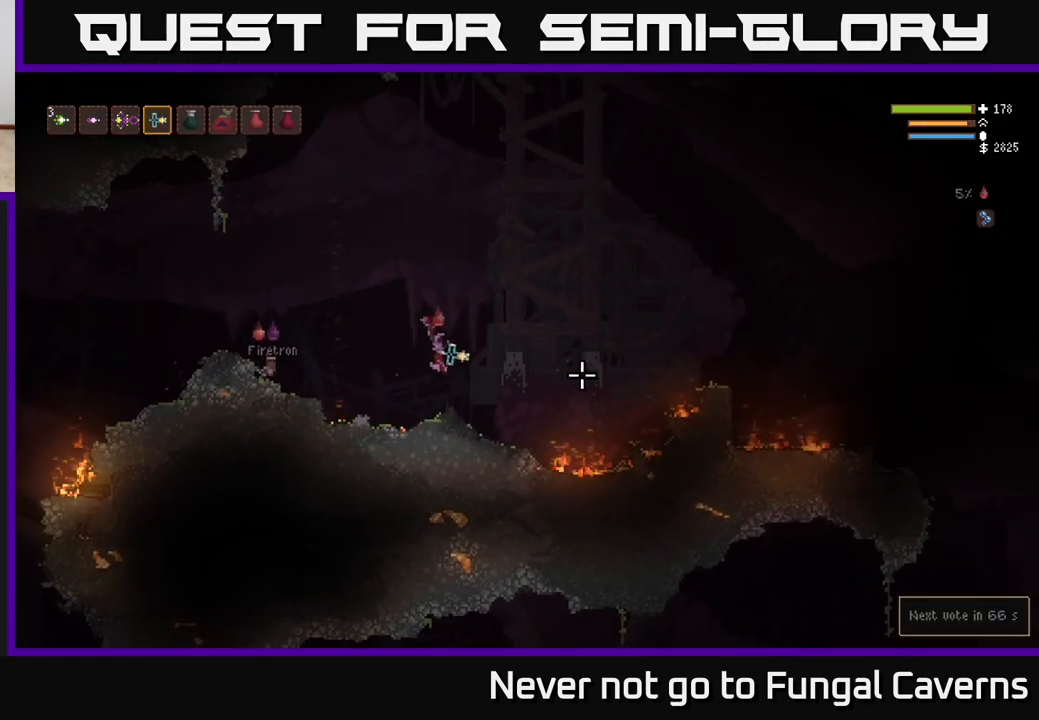
{"buttons": [], "left_stick": "right", "right_stick": "right", "events": [[383, "L2", "down"], [500, "L2", "up"]]}
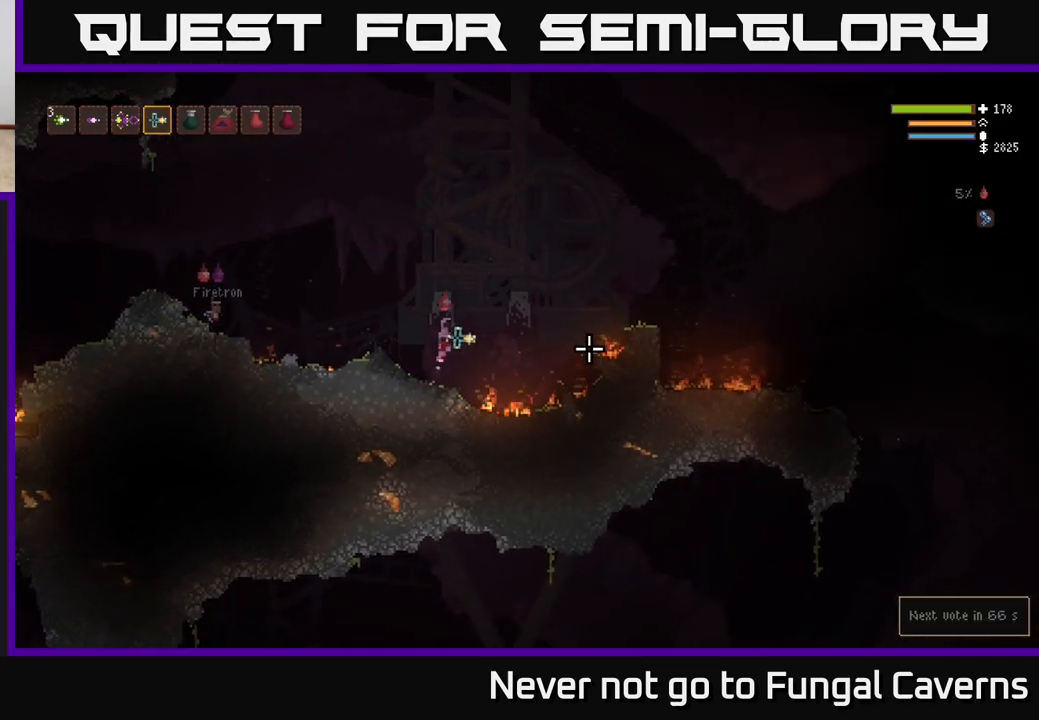
{"buttons": [], "left_stick": "right", "right_stick": "right", "events": [[350, "L2", "down"], [450, "L2", "up"]]}
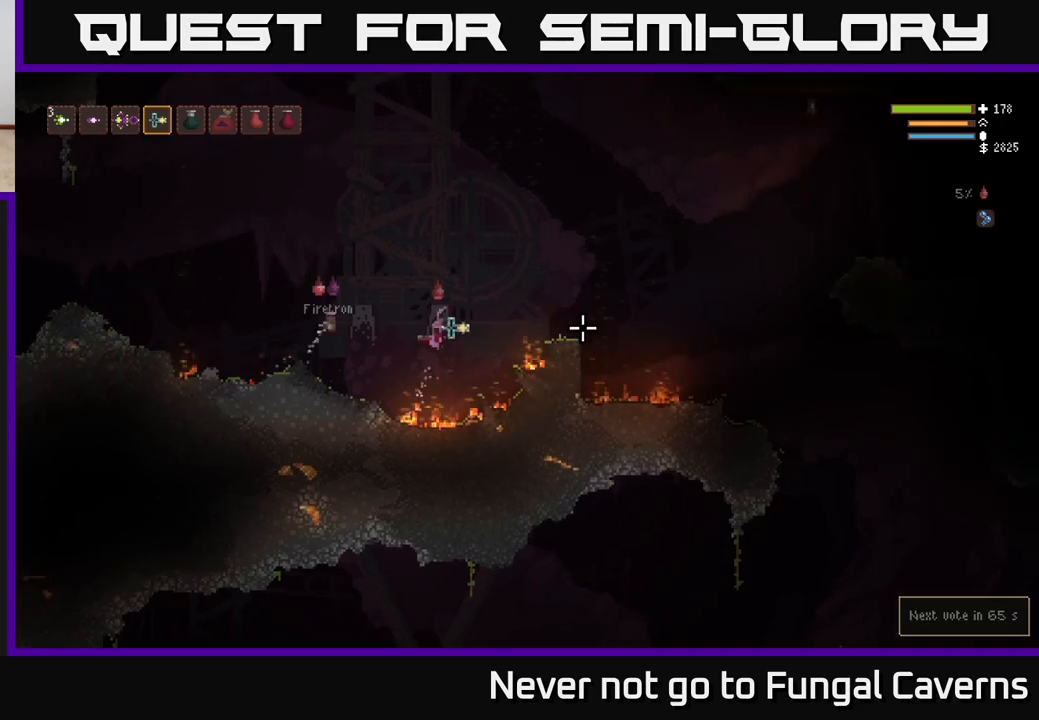
{"buttons": [], "left_stick": "right", "right_stick": "right", "events": [[117, "L2", "down"], [233, "L2", "up"], [367, "L2", "down"], [467, "L2", "up"]]}
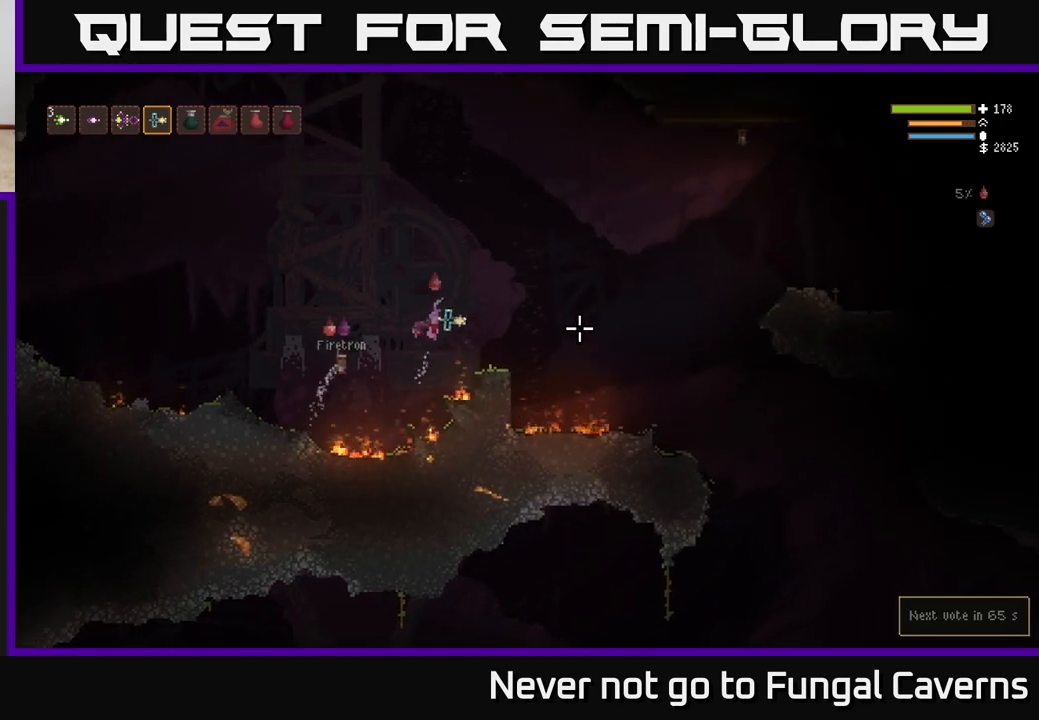
{"buttons": [], "left_stick": "right", "right_stick": "right", "events": []}
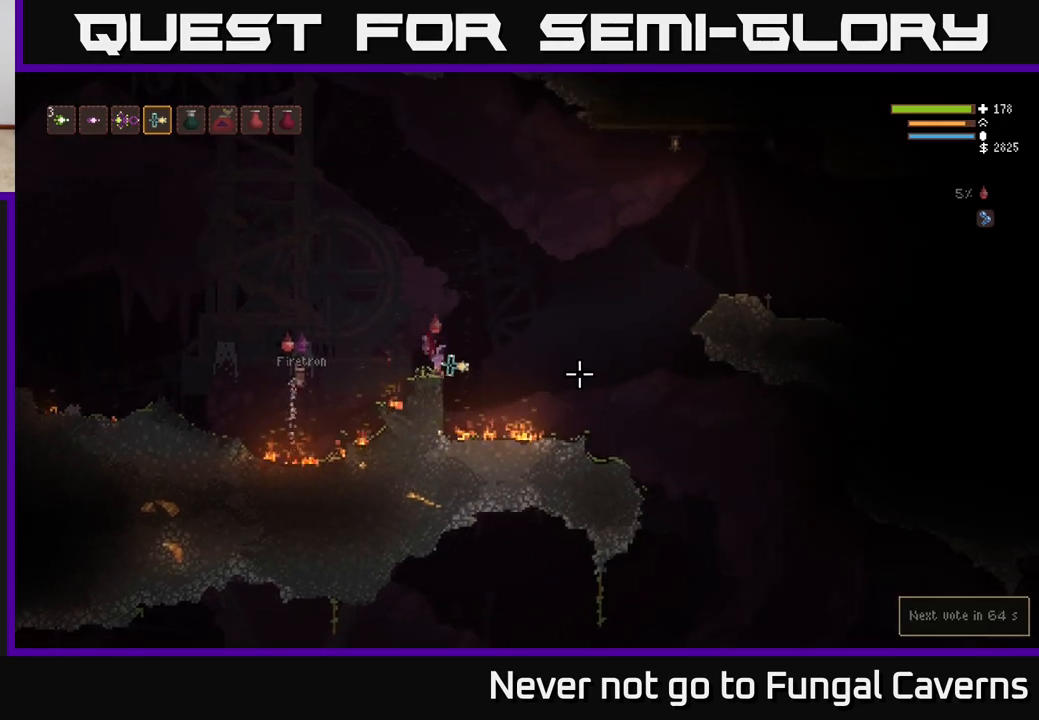
{"buttons": [], "left_stick": "right", "right_stick": "right", "events": [[33, "L2", "down"], [167, "L2", "up"]]}
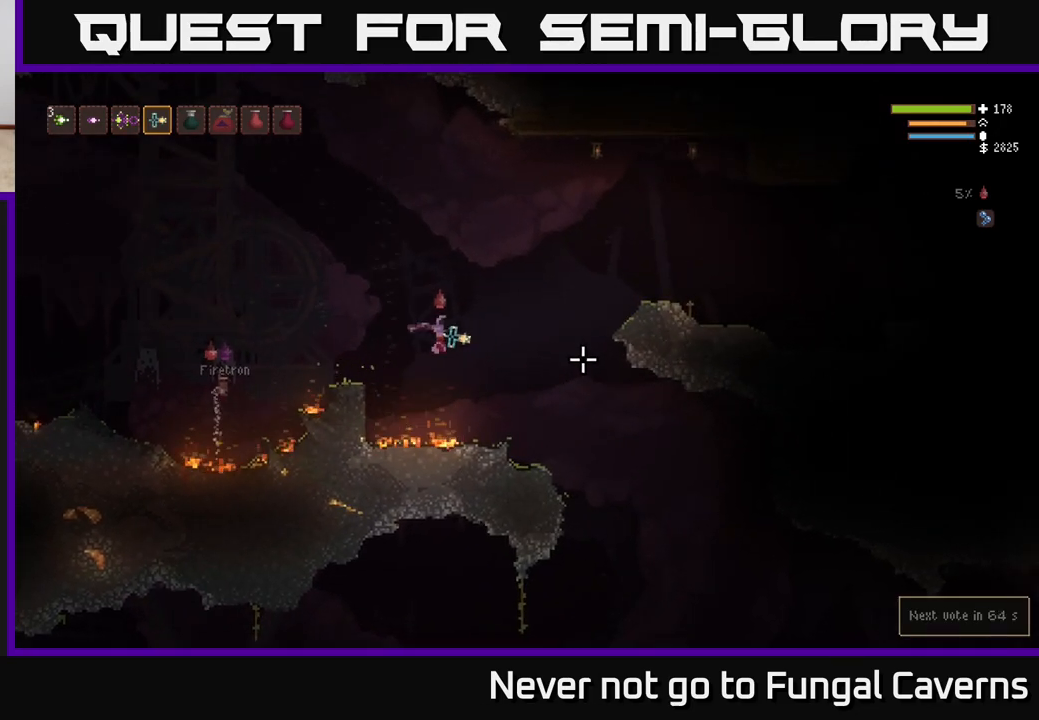
{"buttons": [], "left_stick": "right", "right_stick": "right", "events": [[267, "L2", "down"], [317, "L2", "up"]]}
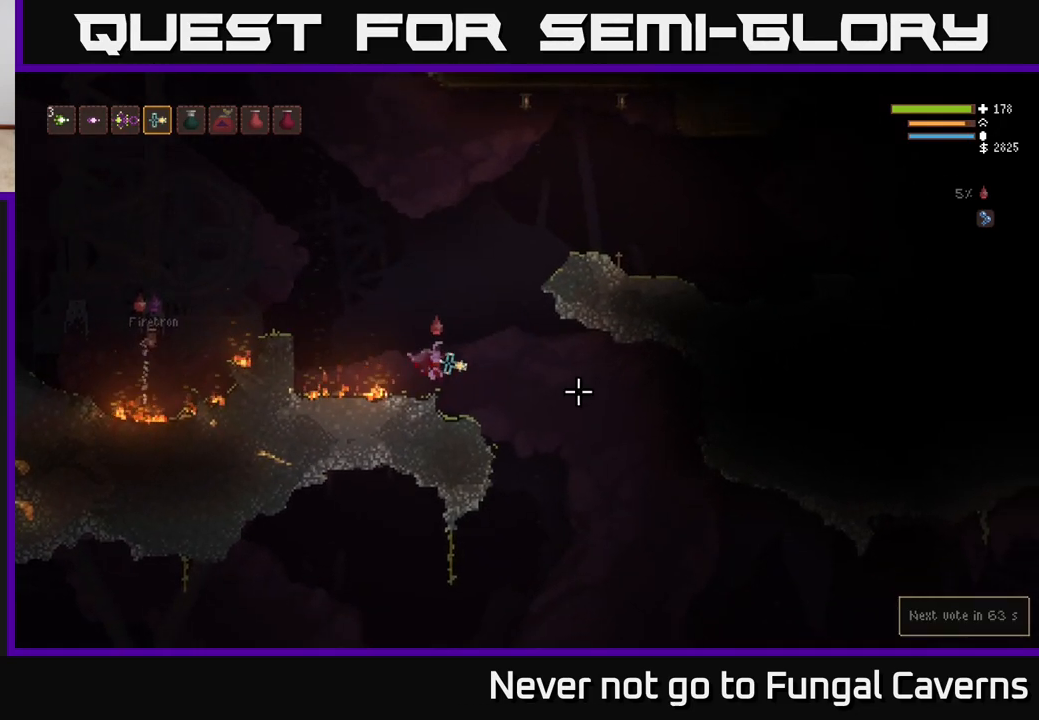
{"buttons": [], "left_stick": "right", "right_stick": "down-right", "events": [[417, "right_stick", "down-right"]]}
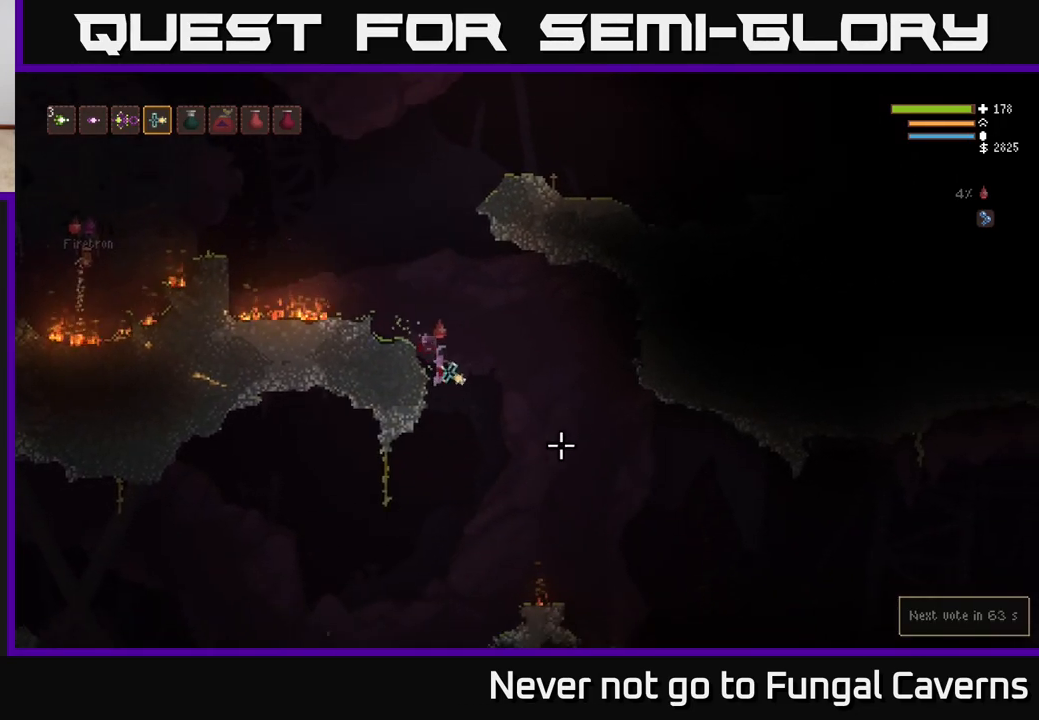
{"buttons": ["L2"], "left_stick": "left", "right_stick": "down-left", "events": [[67, "right_stick", "down"], [350, "L2", "down"], [400, "right_stick", "down-left"], [433, "left_stick", "left"]]}
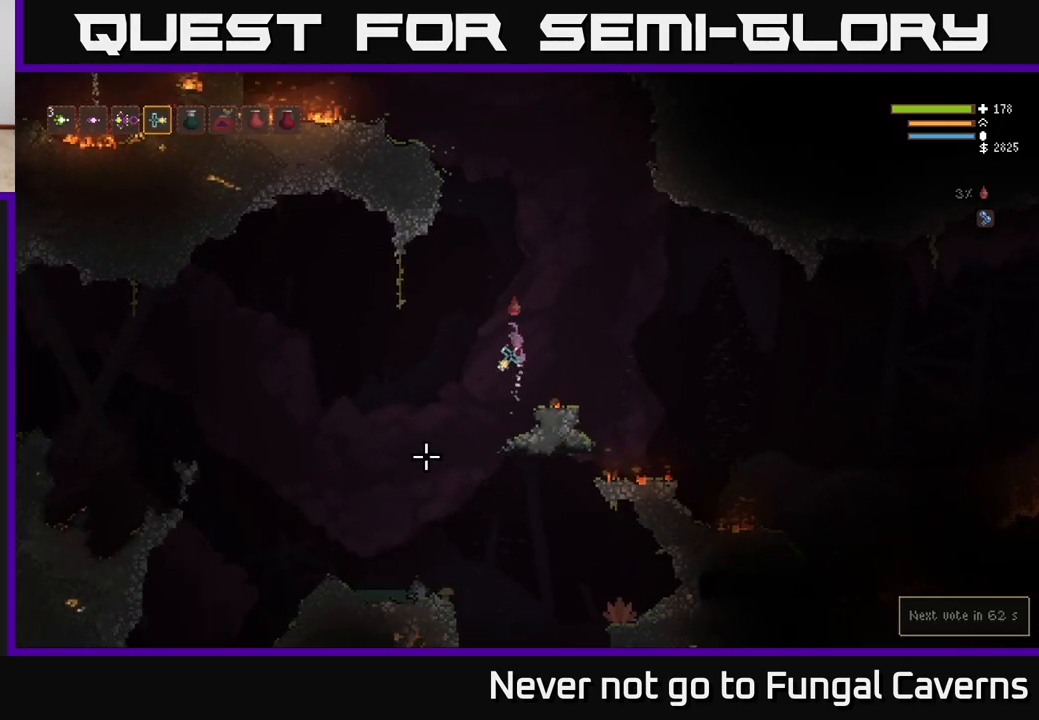
{"buttons": [], "left_stick": "left", "right_stick": "down-left", "events": [[17, "L2", "up"]]}
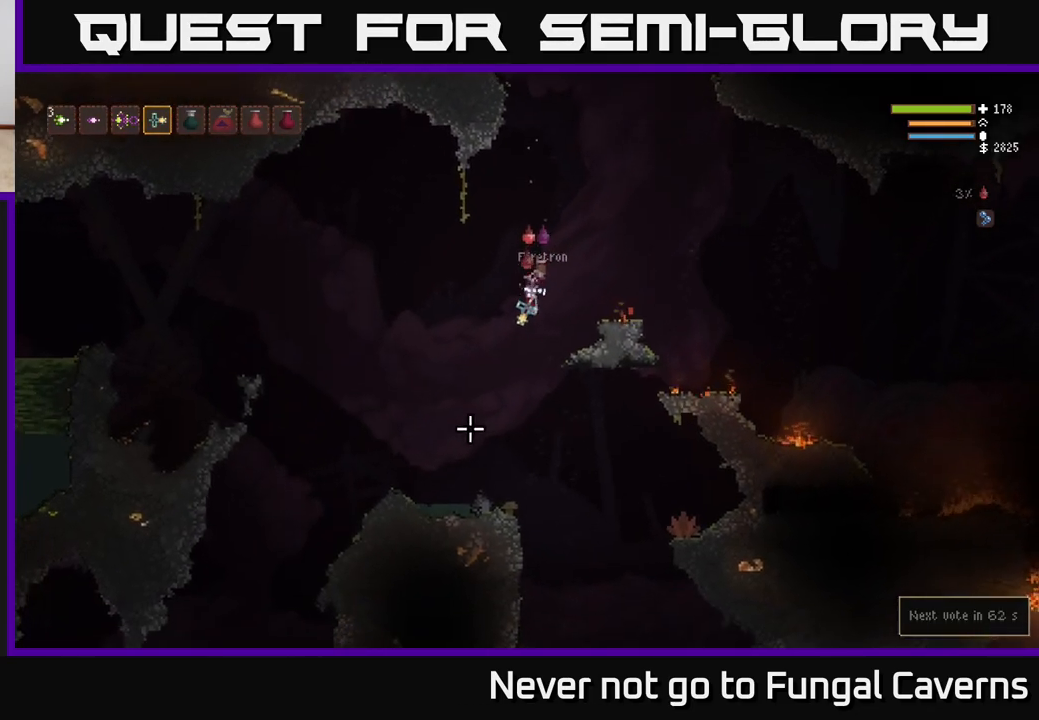
{"buttons": [], "left_stick": "left", "right_stick": "up-left", "events": [[333, "right_stick", "up-left"]]}
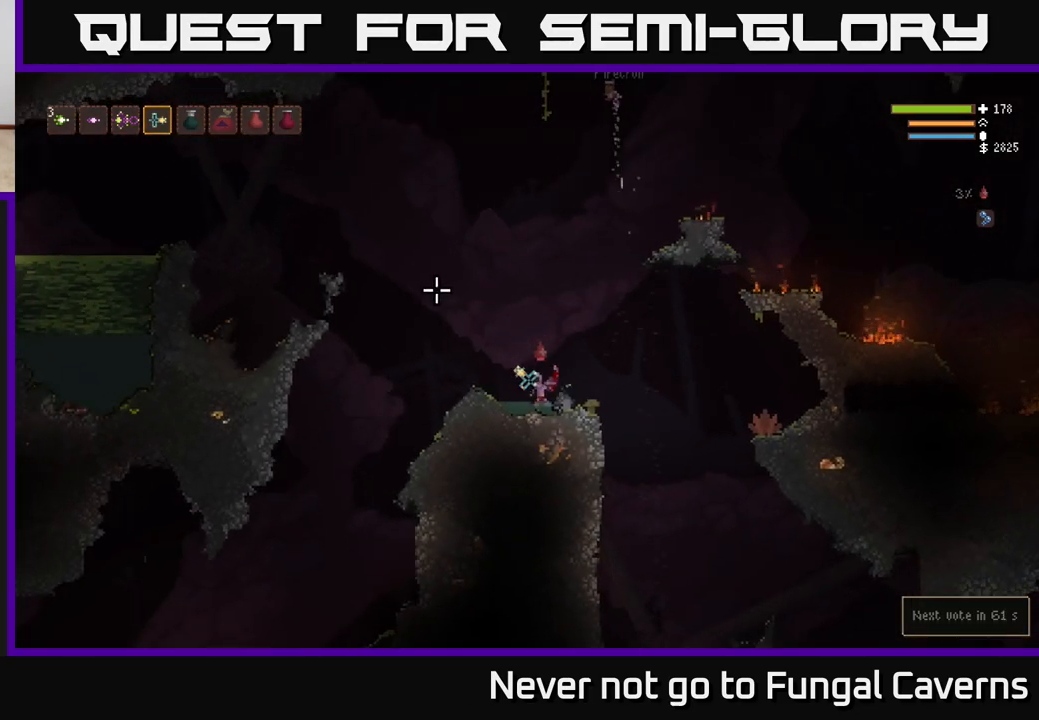
{"buttons": ["L2"], "left_stick": "left", "right_stick": "left", "events": [[200, "left_stick", "center"], [233, "right_stick", "left"], [417, "left_stick", "left"], [450, "L2", "down"]]}
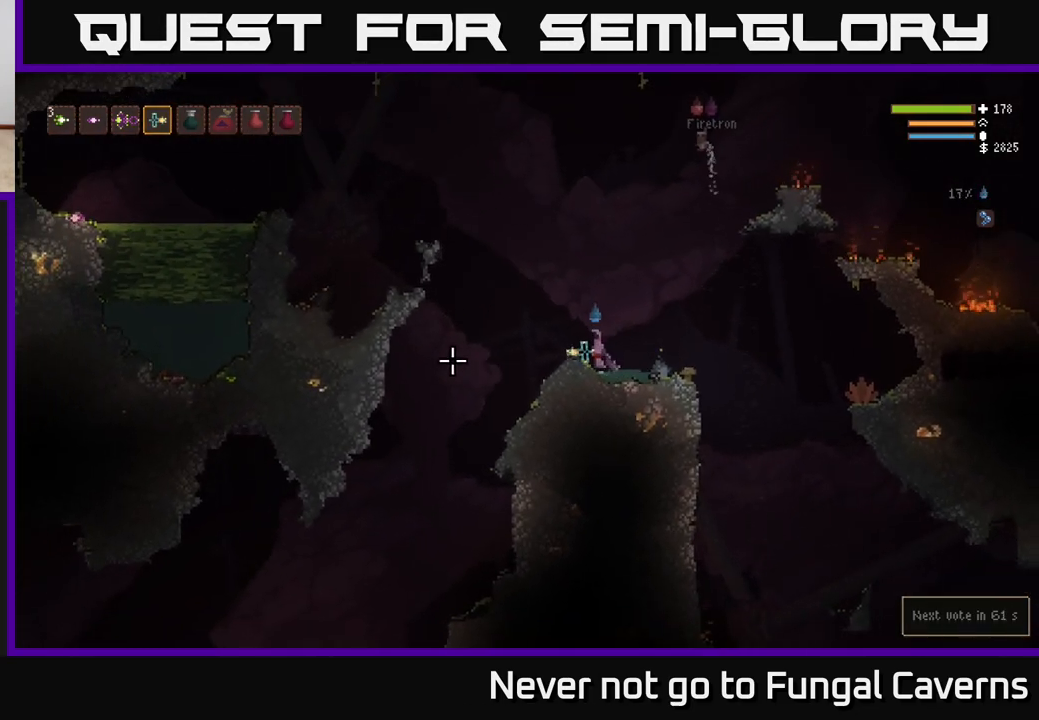
{"buttons": [], "left_stick": "left", "right_stick": "down-left", "events": [[83, "L2", "up"], [333, "right_stick", "down-left"]]}
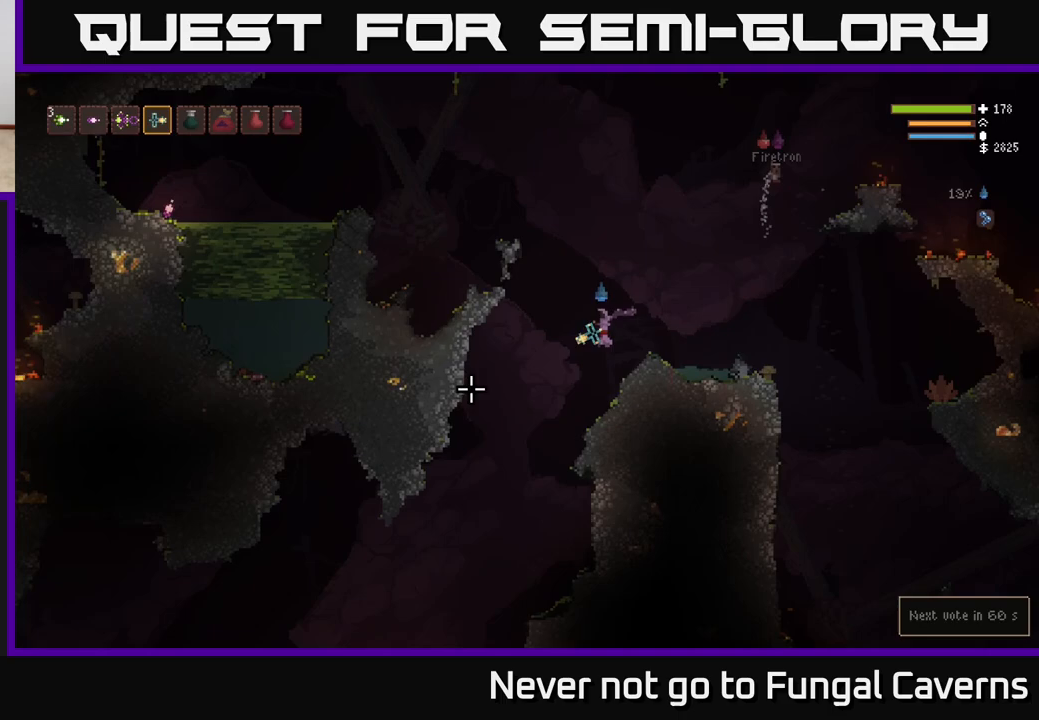
{"buttons": [], "left_stick": "left", "right_stick": "down-left", "events": []}
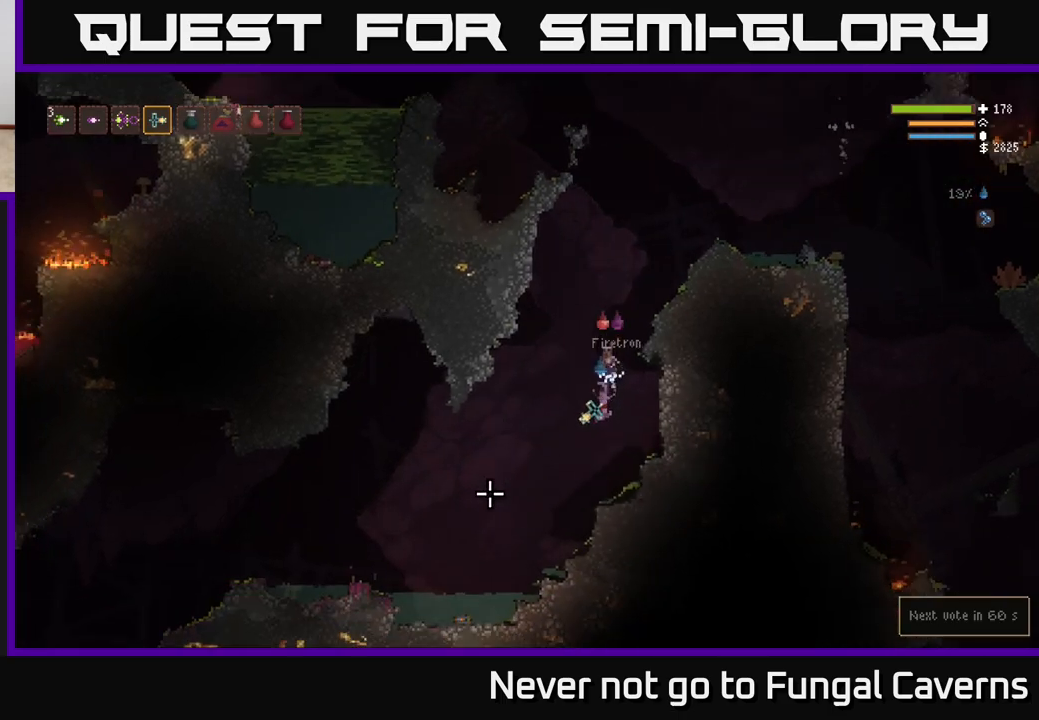
{"buttons": [], "left_stick": "left", "right_stick": "down-left", "events": [[200, "L2", "down"], [200, "left_stick", "center"], [283, "left_stick", "left"], [367, "L2", "up"]]}
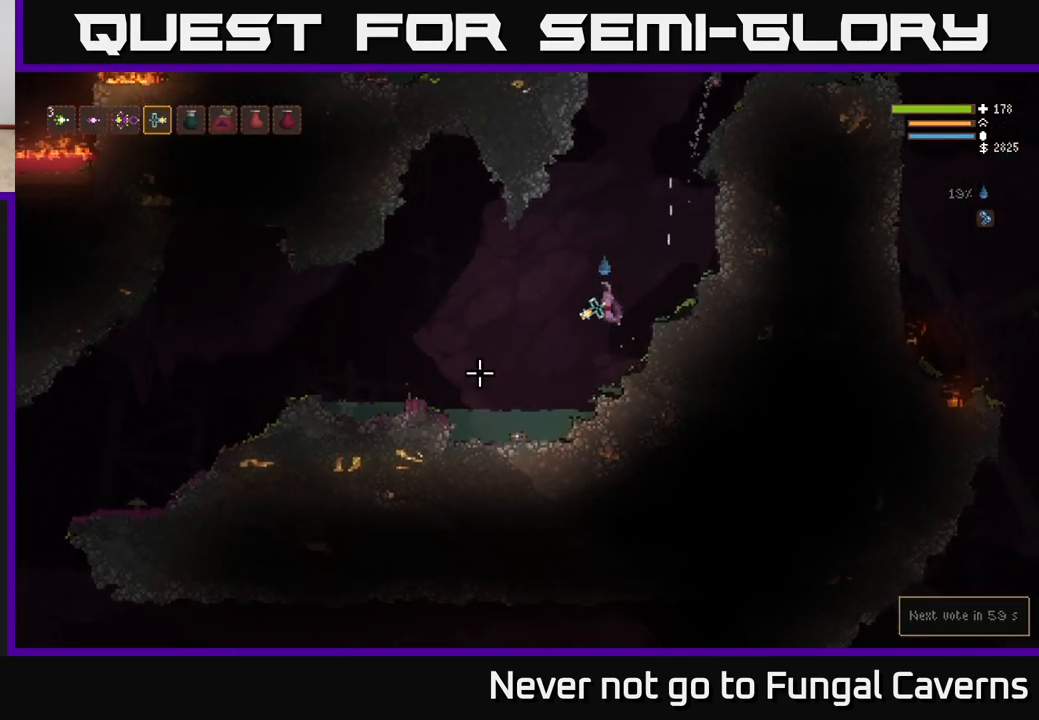
{"buttons": [], "left_stick": "left", "right_stick": "left", "events": [[50, "right_stick", "left"]]}
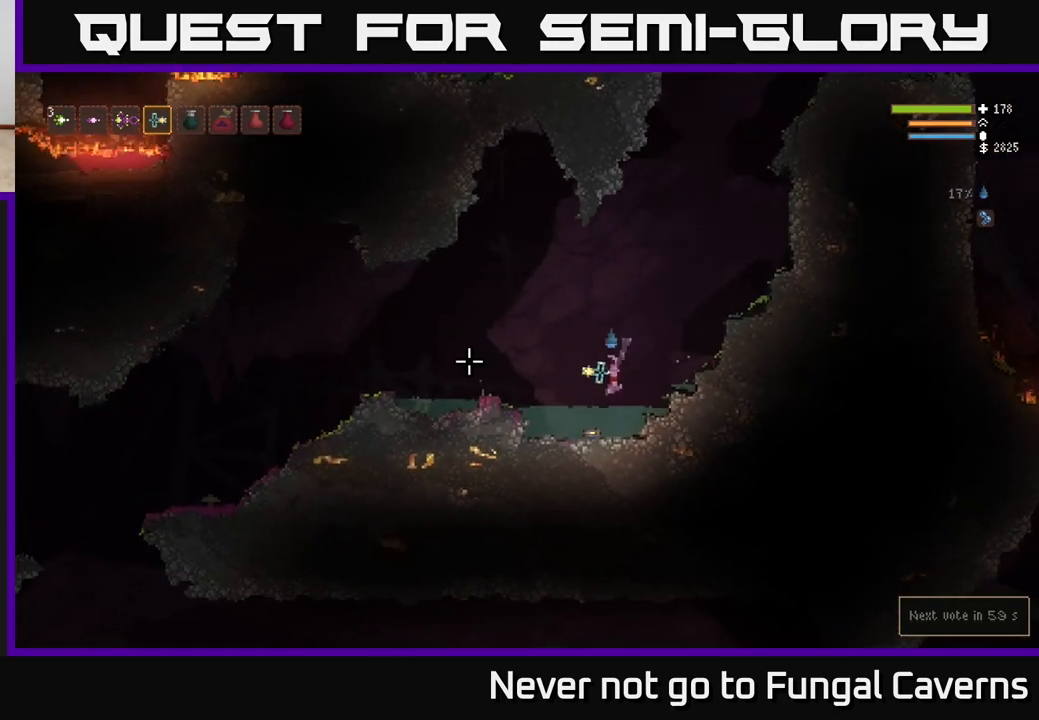
{"buttons": ["L2"], "left_stick": "left", "right_stick": "left", "events": [[283, "L2", "down"]]}
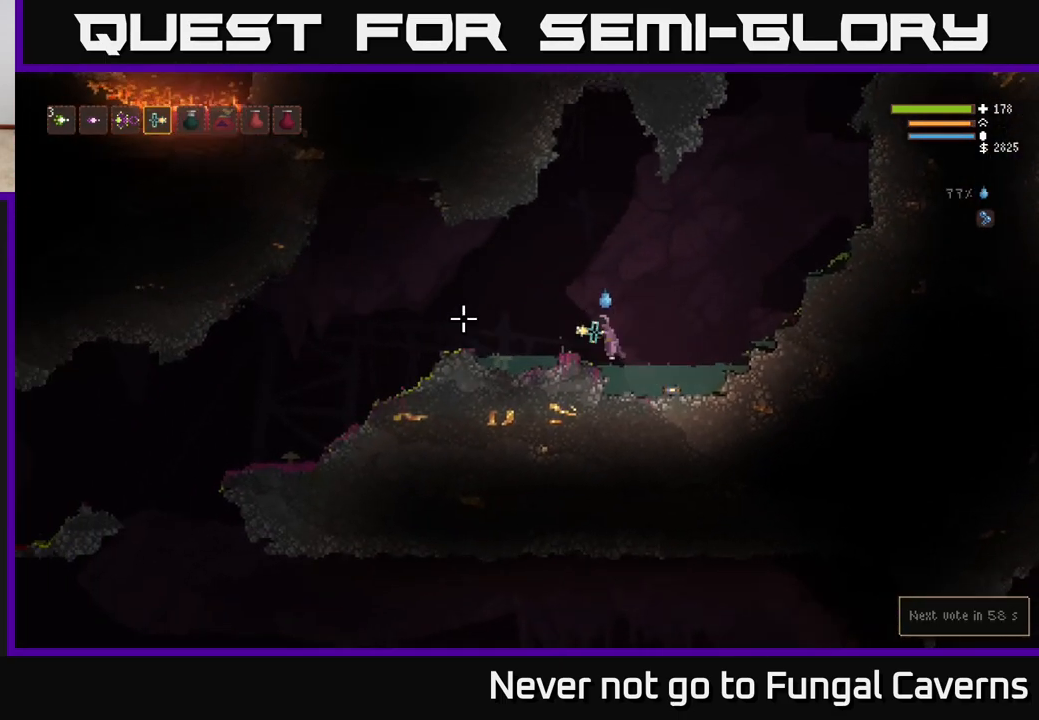
{"buttons": [], "left_stick": "left", "right_stick": "left", "events": [[150, "L2", "up"]]}
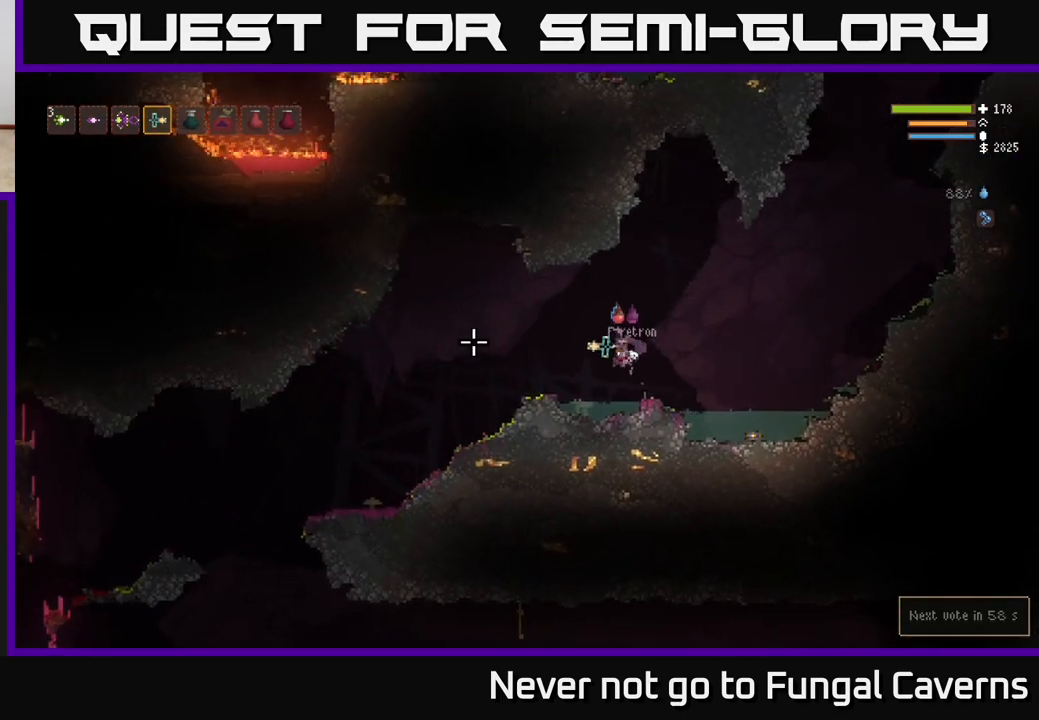
{"buttons": [], "left_stick": "left", "right_stick": "left", "events": [[267, "L2", "down"], [267, "left_stick", "up-left"], [367, "left_stick", "left"], [467, "L2", "up"]]}
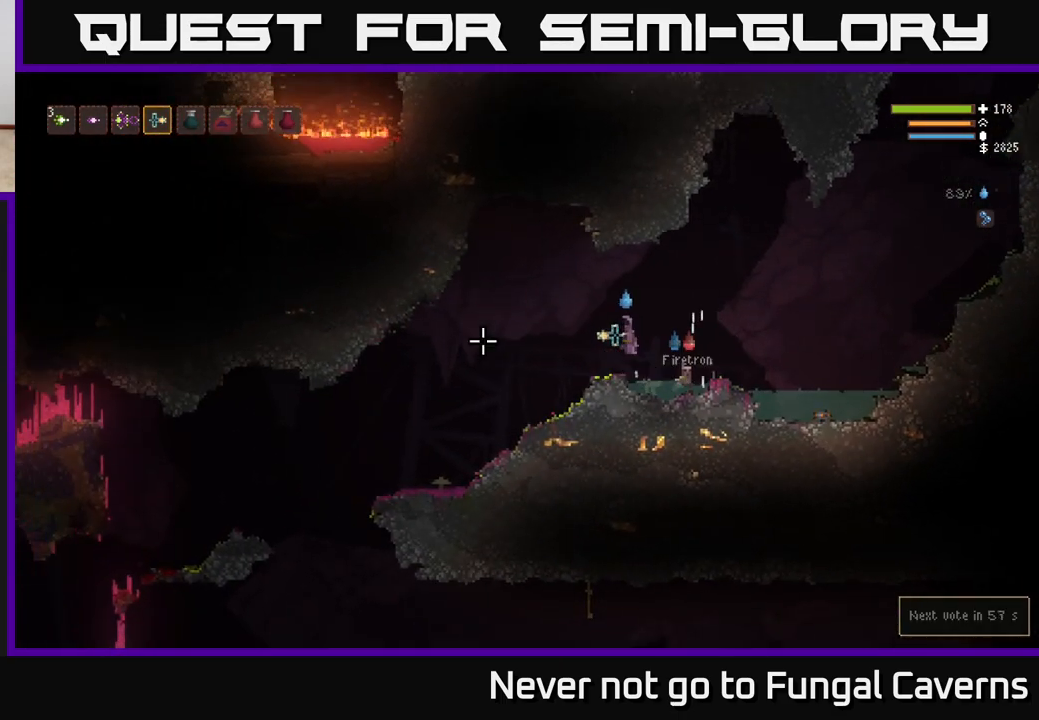
{"buttons": [], "left_stick": "left", "right_stick": "down-left", "events": [[267, "right_stick", "down-left"]]}
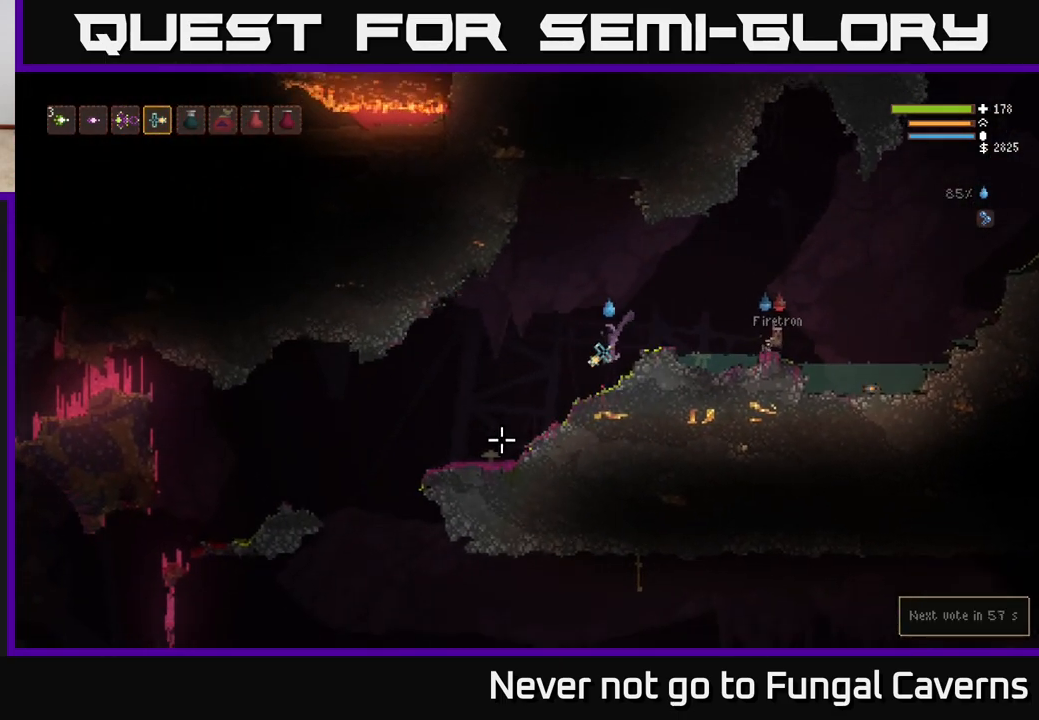
{"buttons": [], "left_stick": "left", "right_stick": "down-left", "events": []}
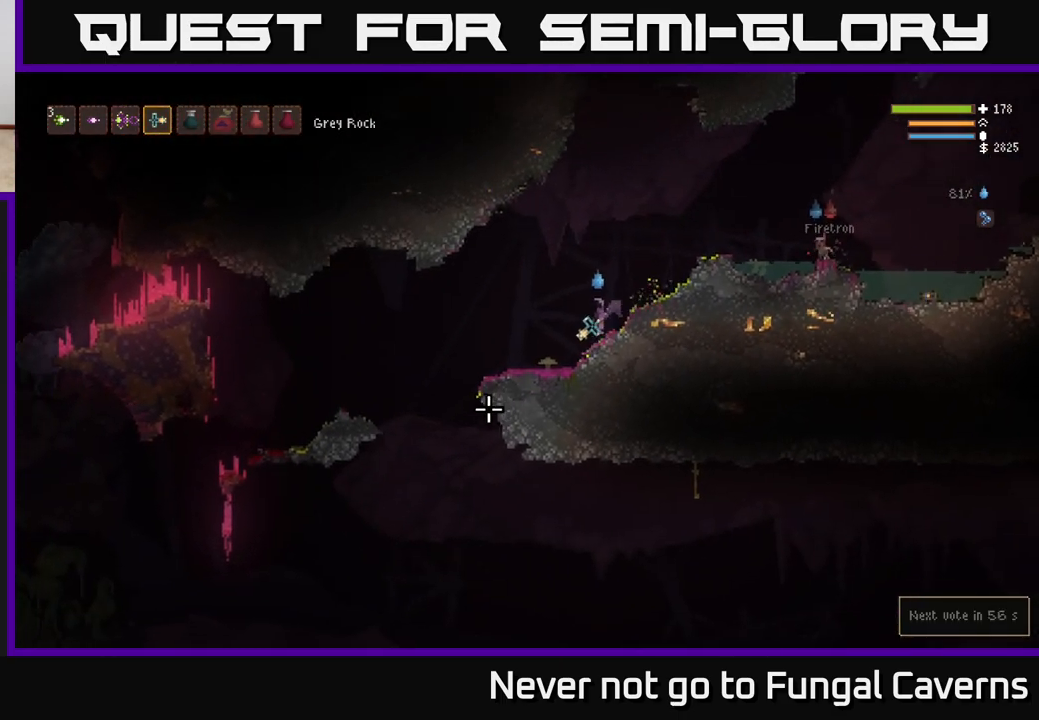
{"buttons": [], "left_stick": "left", "right_stick": "down-left", "events": [[183, "L2", "down"], [317, "L2", "up"]]}
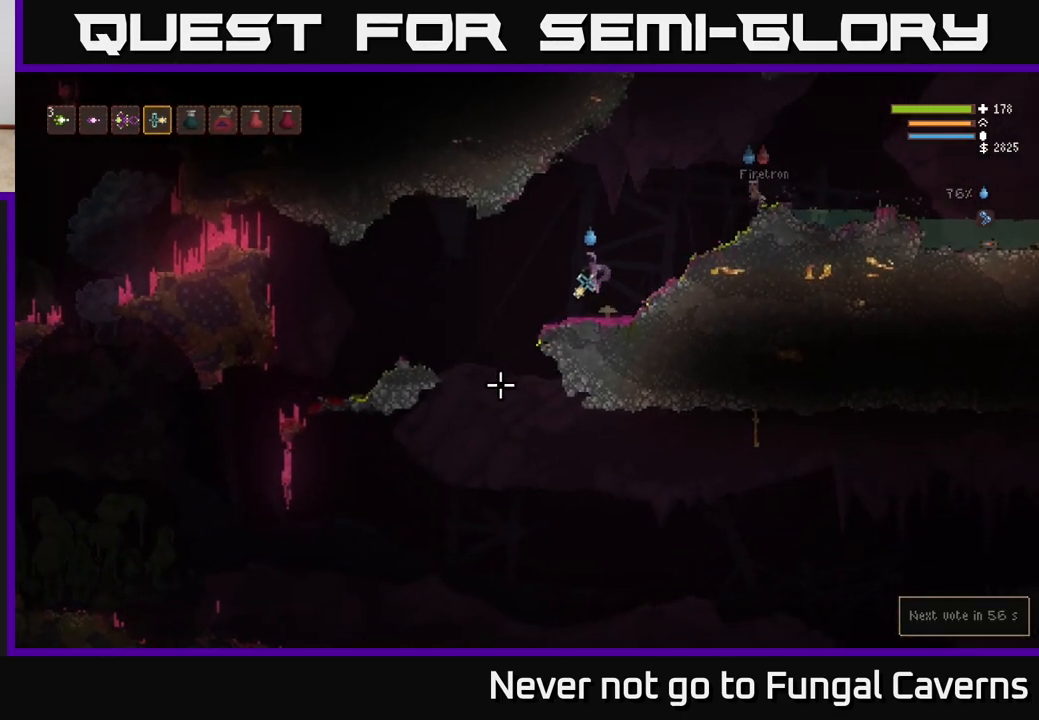
{"buttons": [], "left_stick": "left", "right_stick": "down", "events": [[17, "right_stick", "center"], [217, "right_stick", "down-left"], [417, "right_stick", "down"]]}
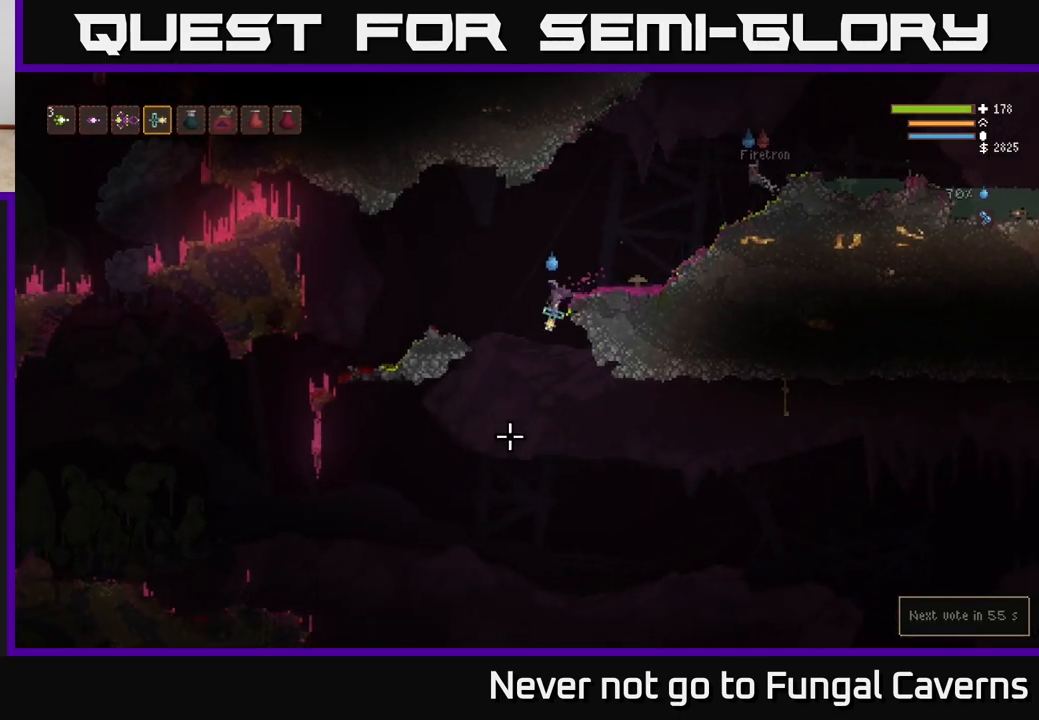
{"buttons": [], "left_stick": "center", "right_stick": "down", "events": [[183, "left_stick", "center"]]}
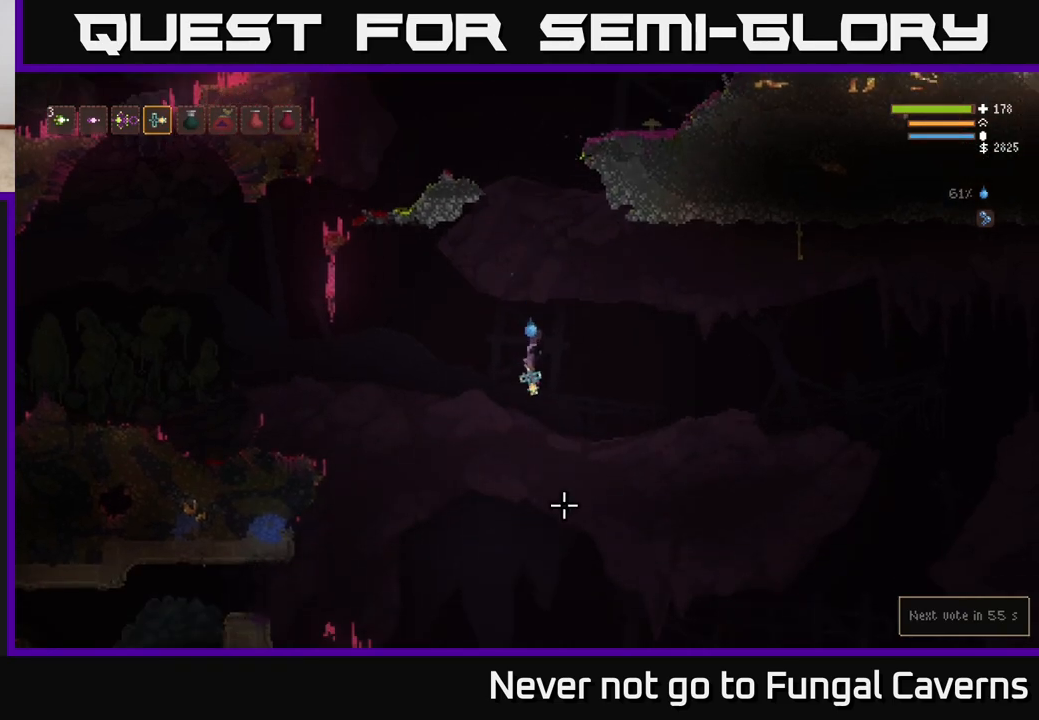
{"buttons": [], "left_stick": "right", "right_stick": "down-right", "events": [[83, "L2", "down"], [167, "left_stick", "right"], [183, "right_stick", "down-right"], [267, "L2", "up"]]}
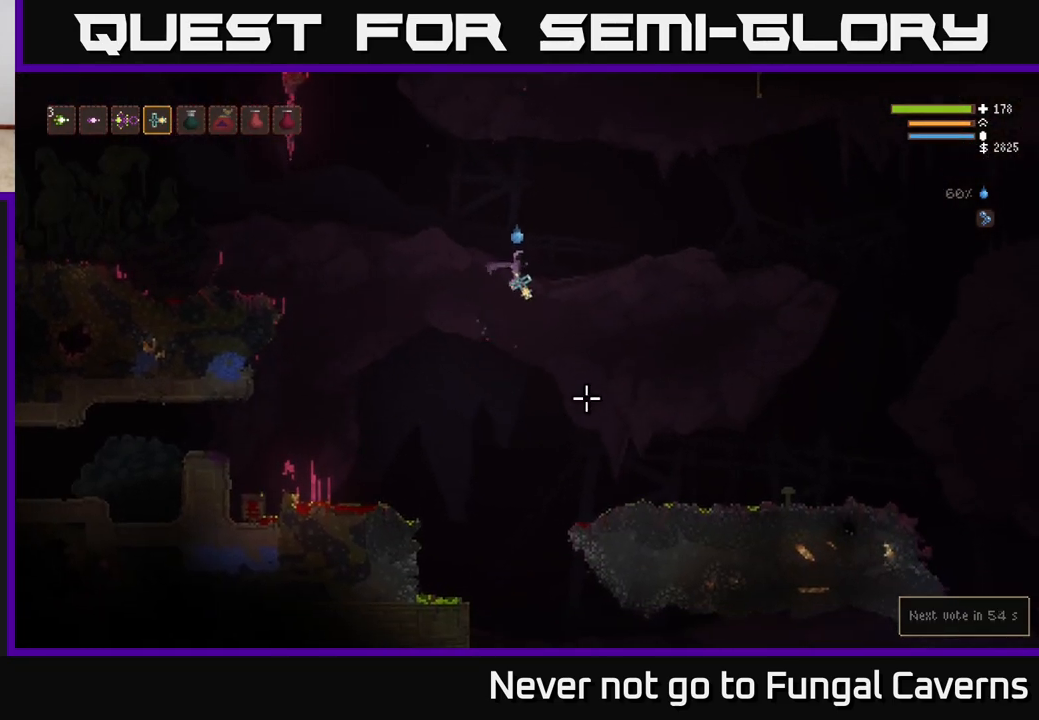
{"buttons": [], "left_stick": "right", "right_stick": "right", "events": [[250, "right_stick", "right"]]}
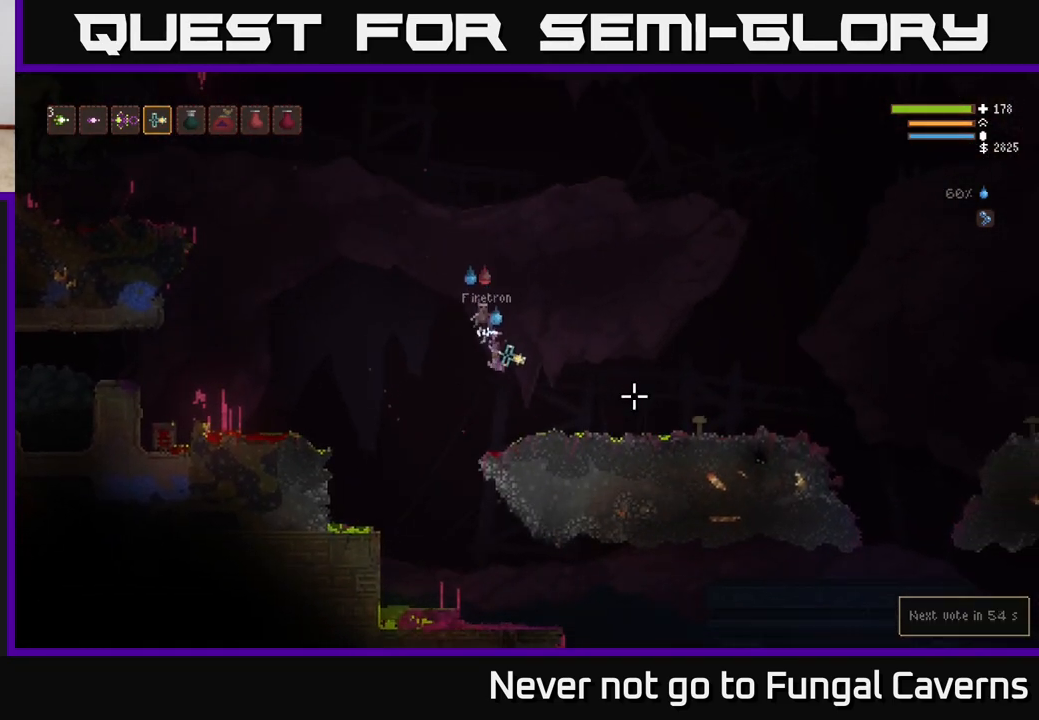
{"buttons": [], "left_stick": "right", "right_stick": "right", "events": [[250, "L2", "down"], [383, "L2", "up"]]}